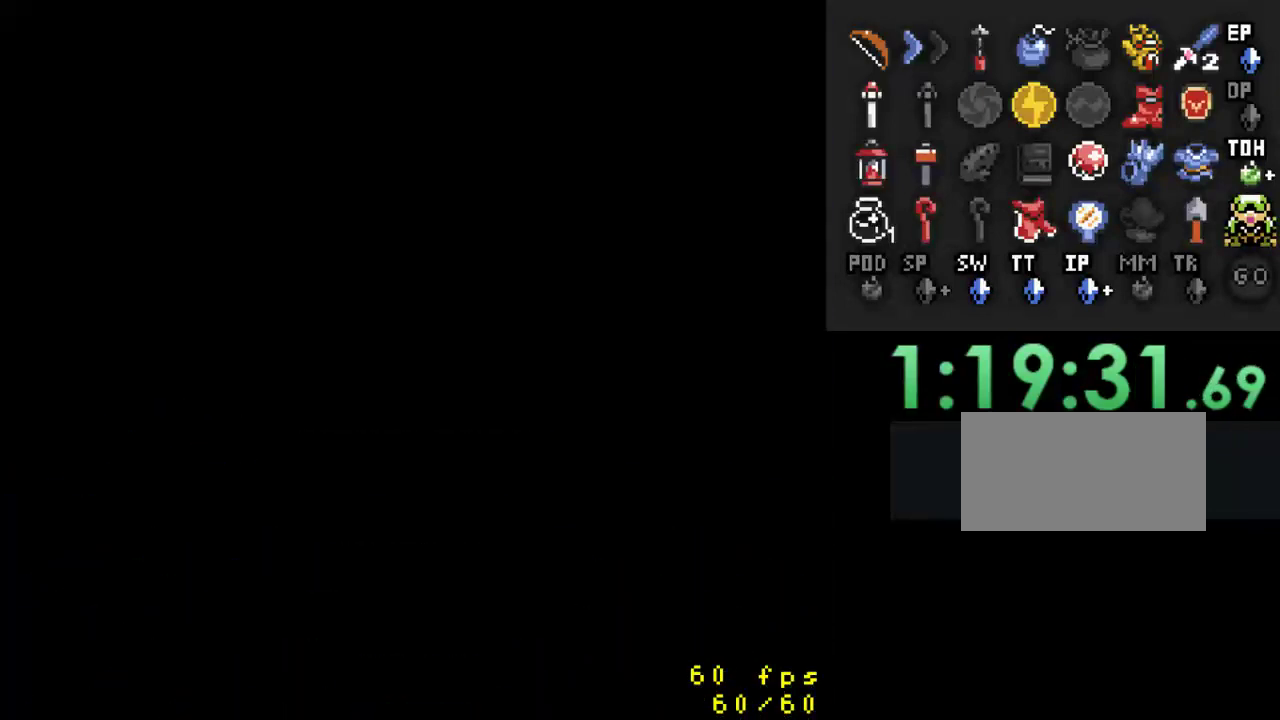
Gameplay with a controller (Nintendo layout); each line is a JSON object with the inputs held at the frame after it. "events" lists button and stick changes between this image and that frame as [ms after this image, input, new state], when the widget could be followed in between. Not read: L3 R3.
{"buttons": [], "events": []}
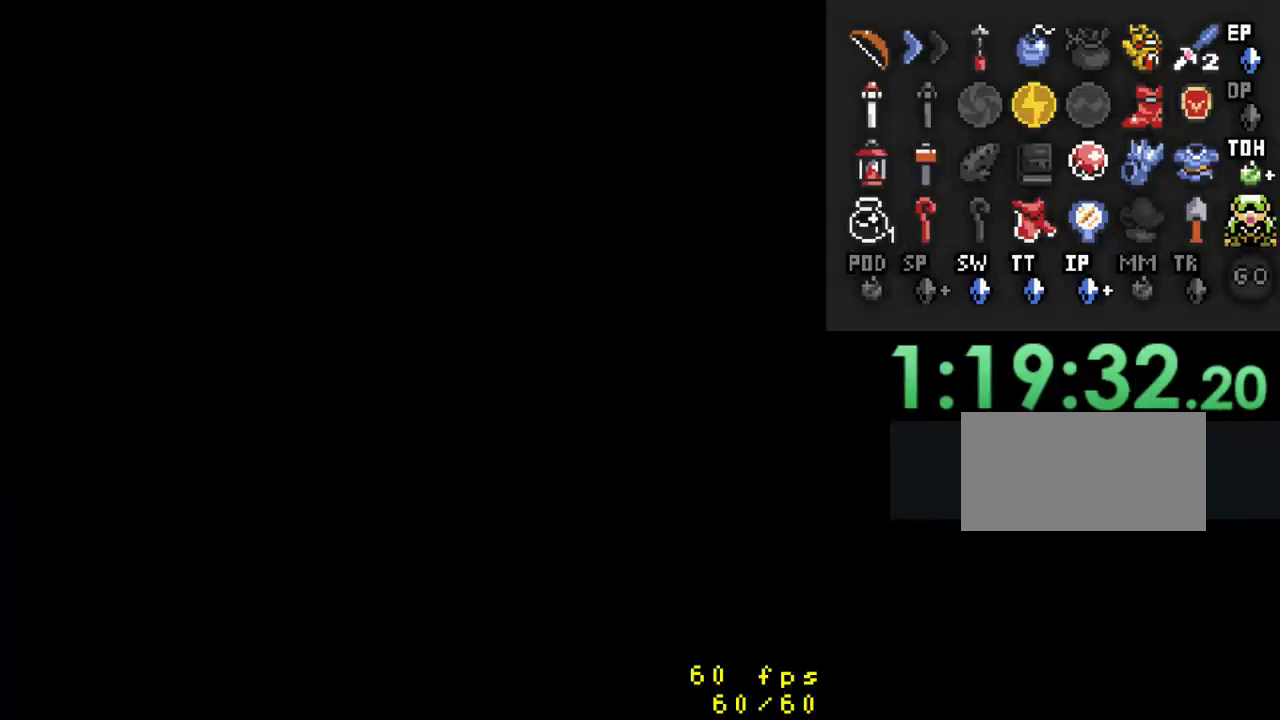
{"buttons": ["DPAD_DOWN"], "events": [[100, "DPAD_DOWN", "down"]]}
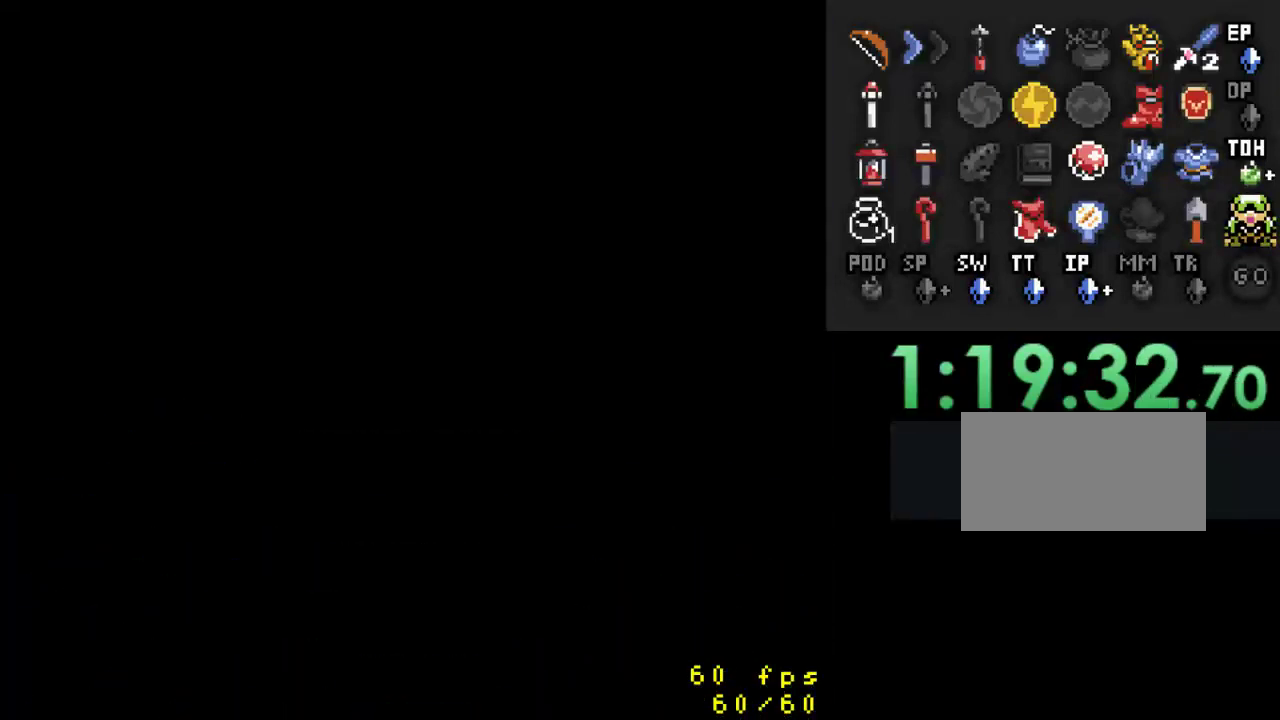
{"buttons": ["DPAD_DOWN"], "events": []}
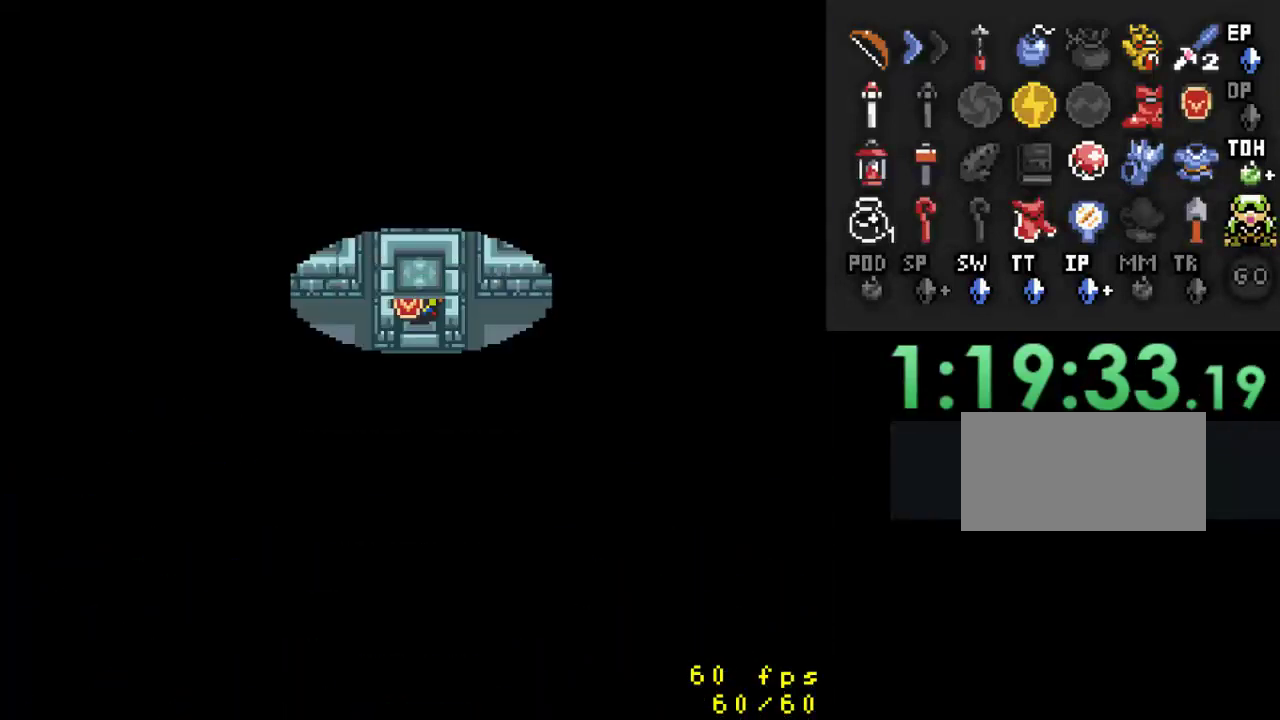
{"buttons": ["DPAD_DOWN"], "events": []}
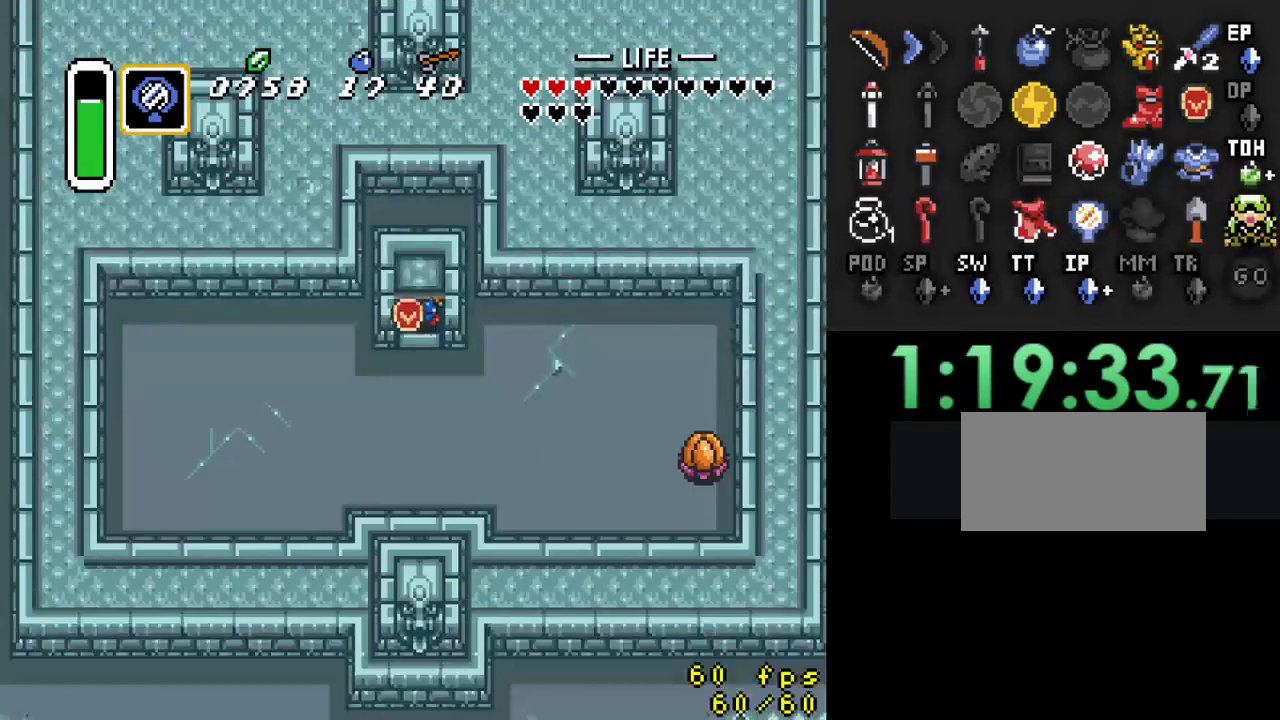
{"buttons": [], "events": [[433, "DPAD_DOWN", "up"]]}
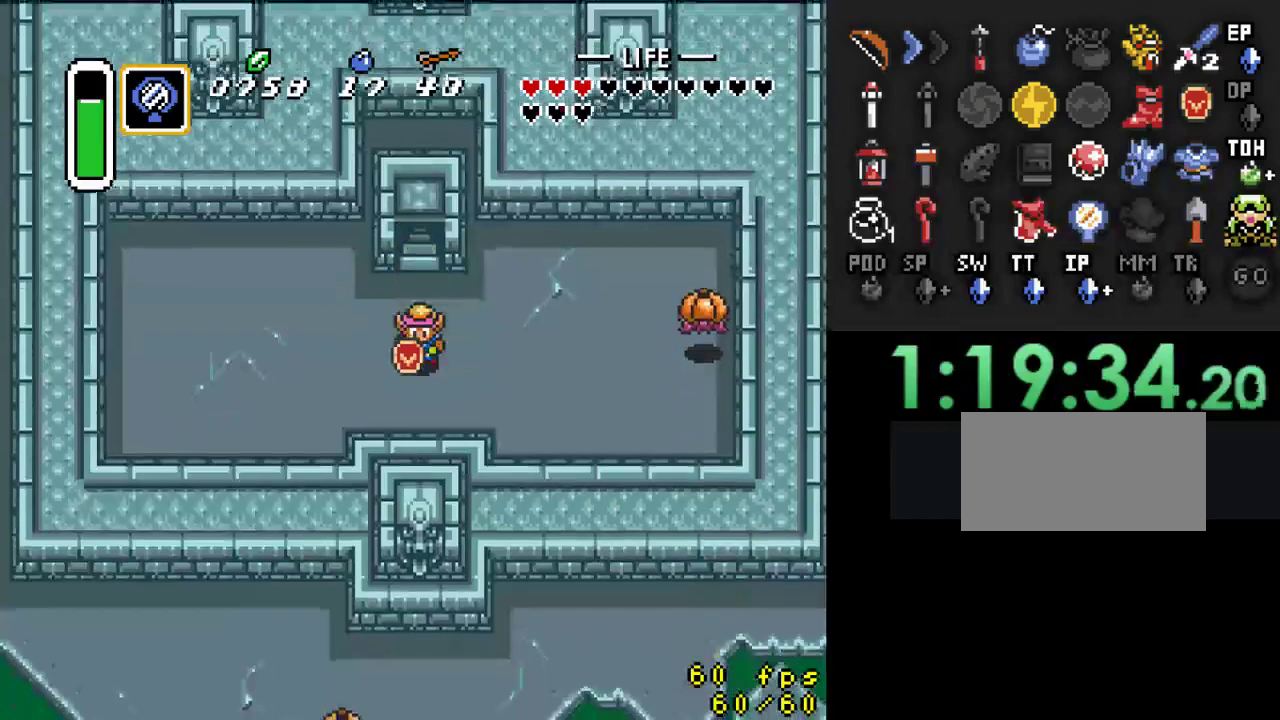
{"buttons": [], "events": []}
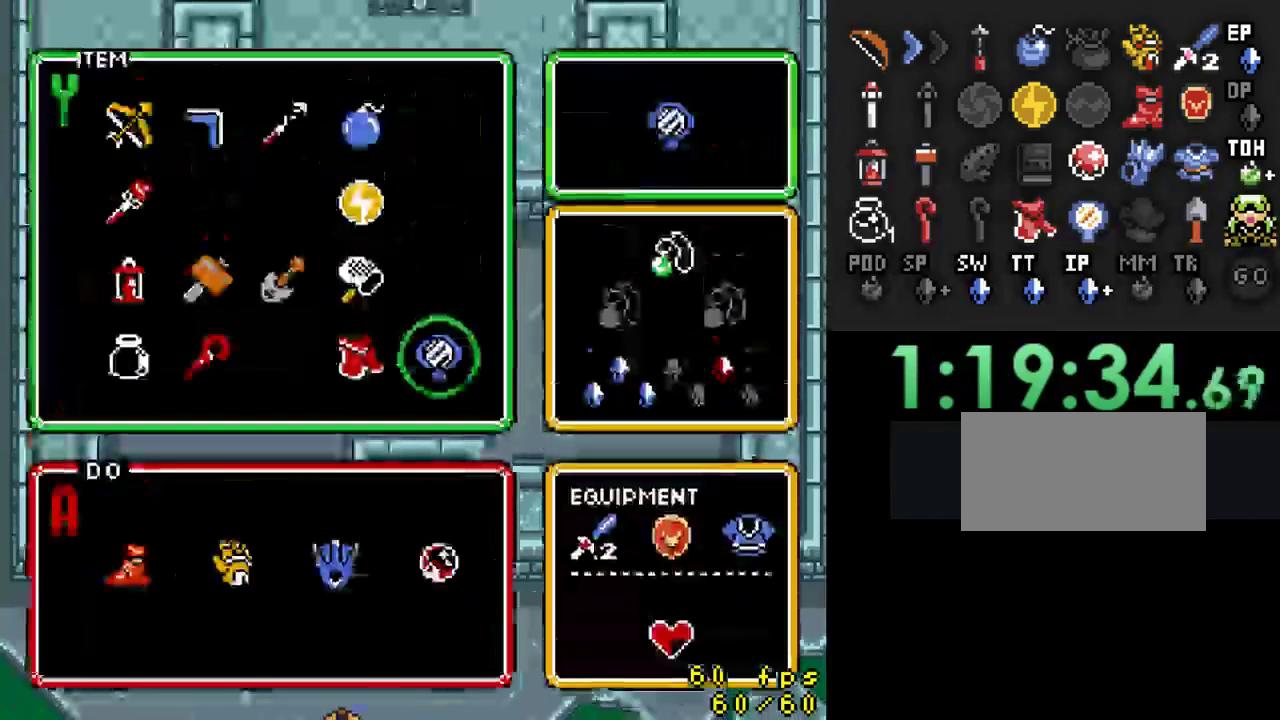
{"buttons": [], "events": []}
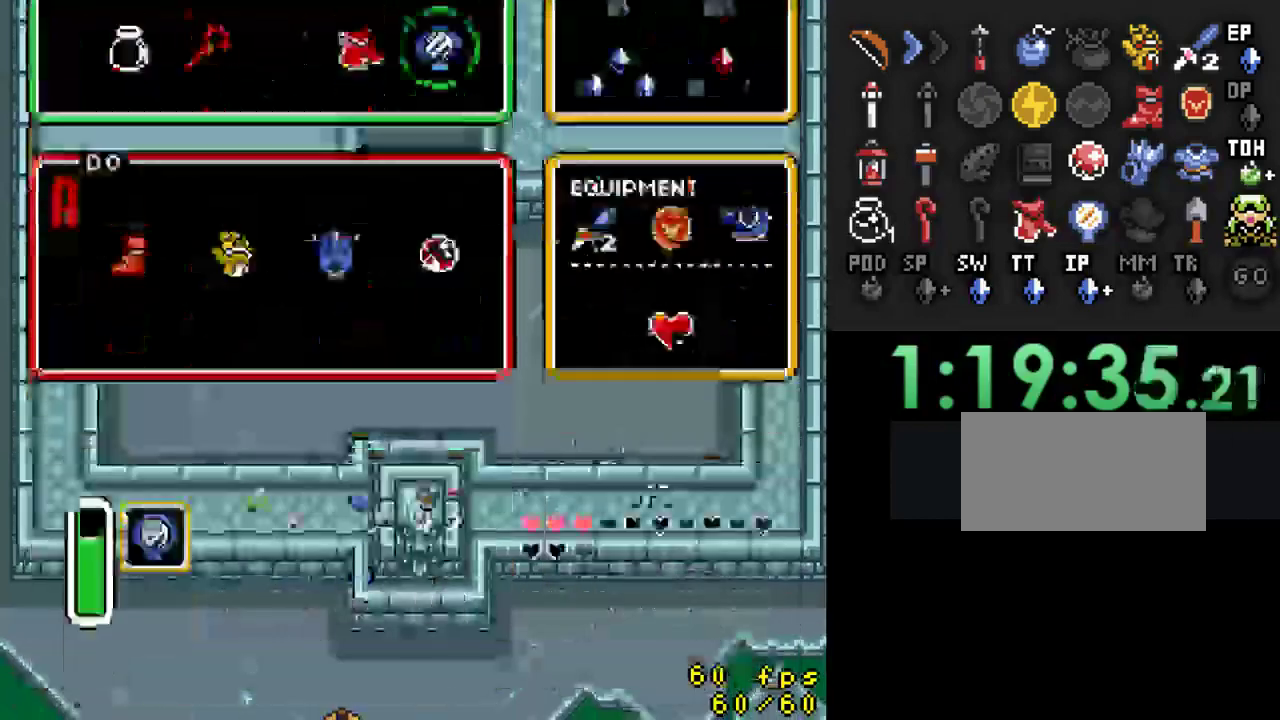
{"buttons": [], "events": []}
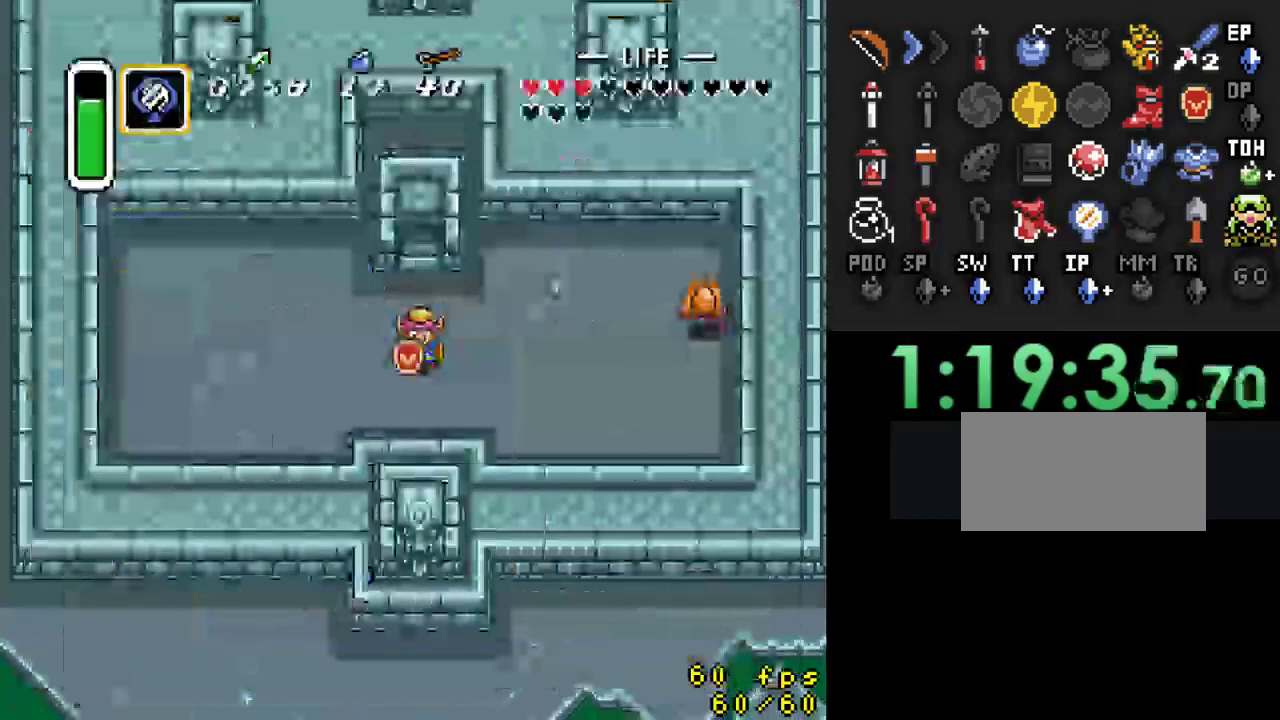
{"buttons": [], "events": []}
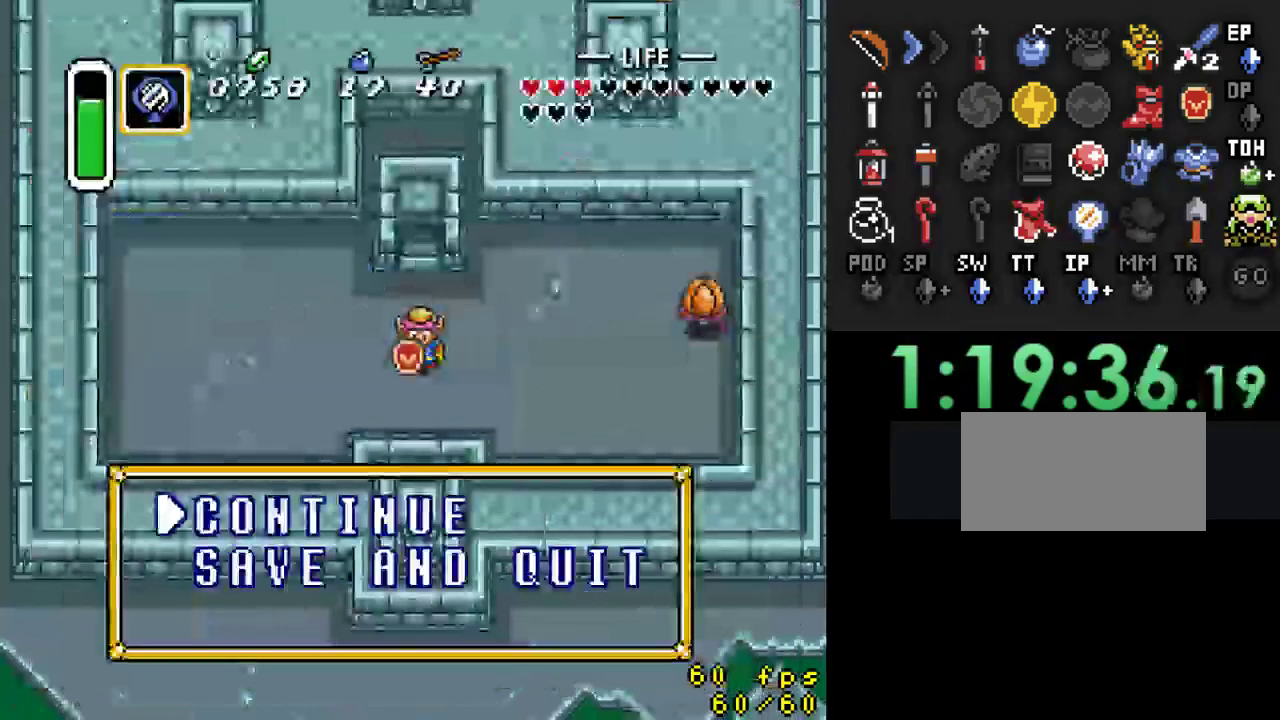
{"buttons": [], "events": []}
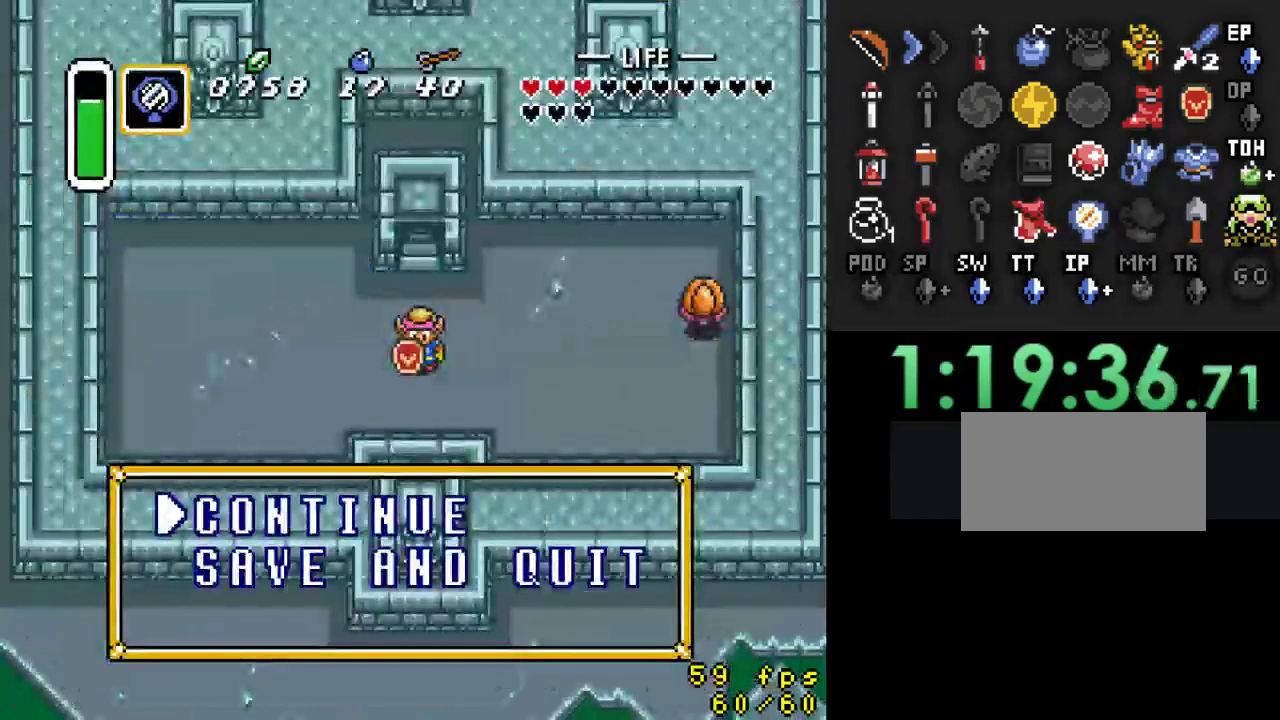
{"buttons": [], "events": []}
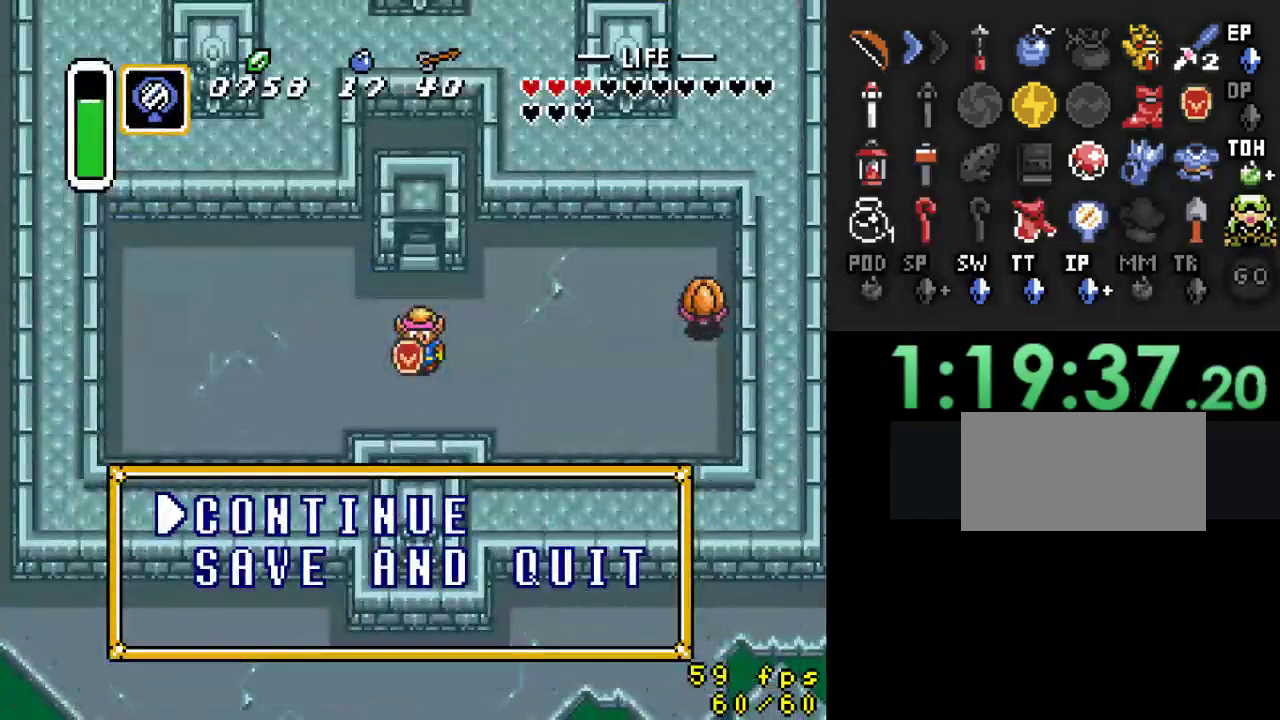
{"buttons": ["DPAD_UP", "DPAD_LEFT"], "events": [[267, "DPAD_LEFT", "down"], [500, "DPAD_UP", "down"]]}
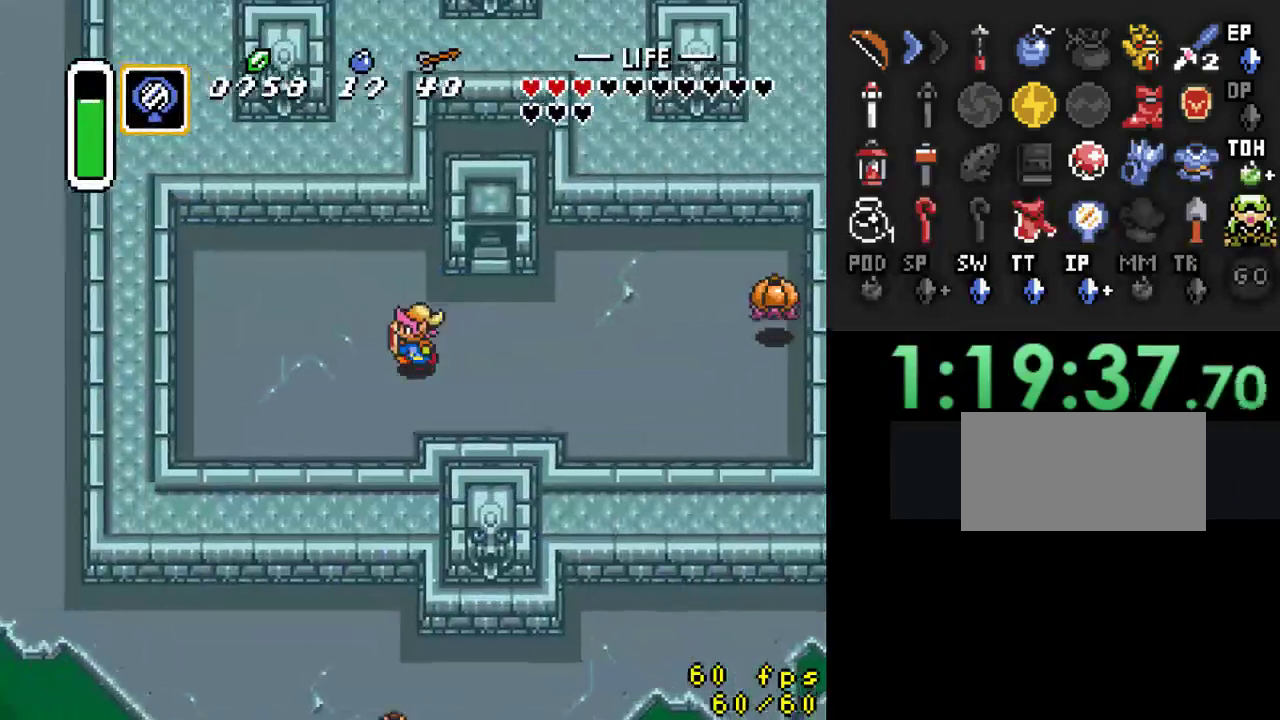
{"buttons": [], "events": [[167, "DPAD_UP", "up"], [200, "Y", "down"], [267, "DPAD_LEFT", "up"], [367, "Y", "up"]]}
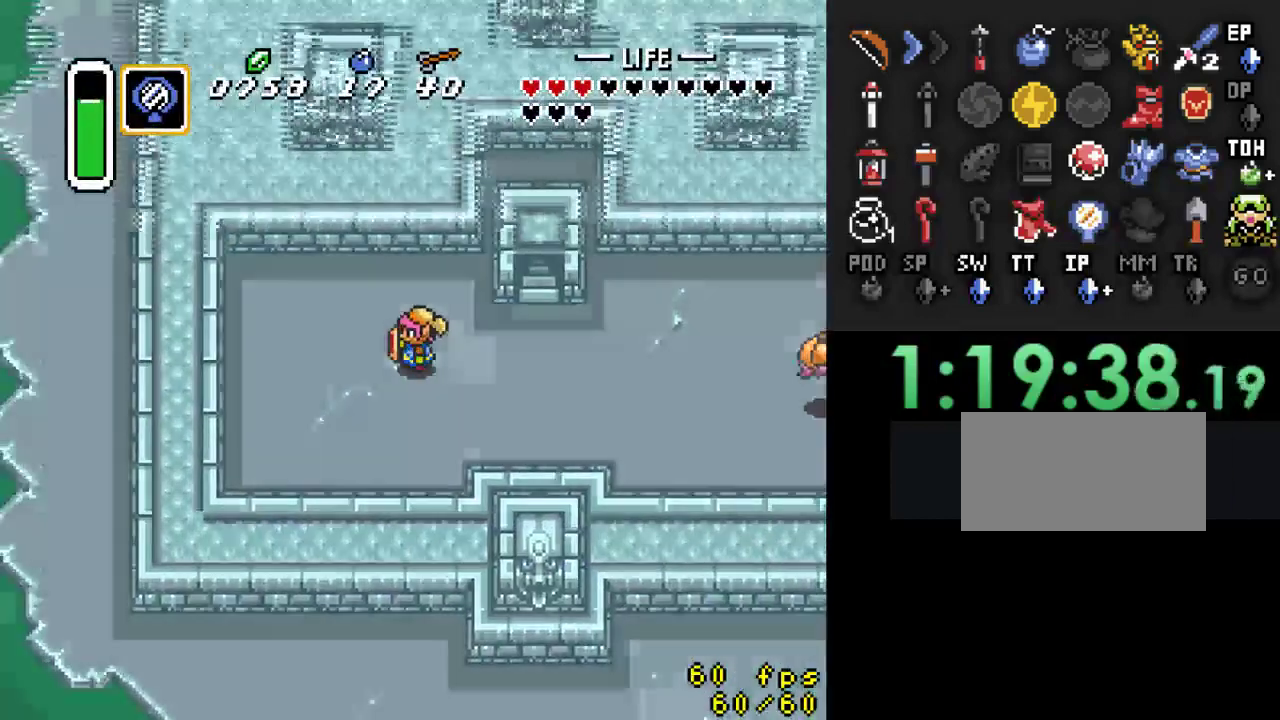
{"buttons": [], "events": []}
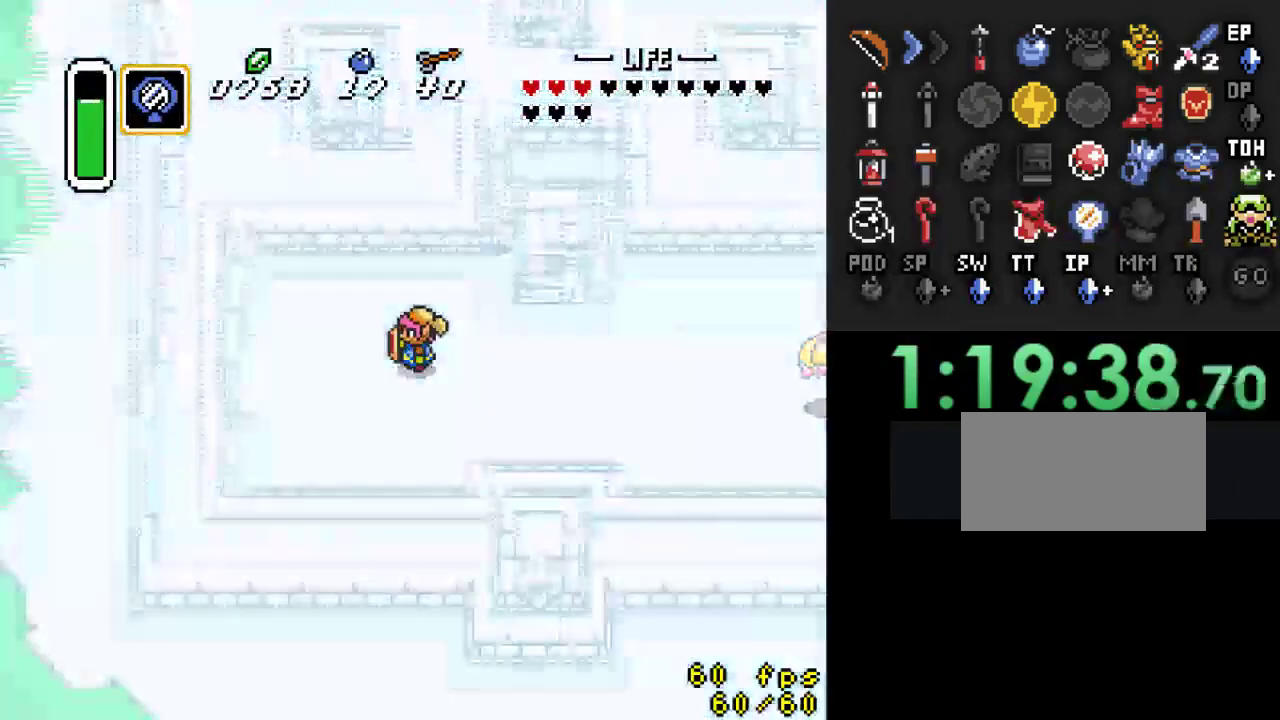
{"buttons": [], "events": []}
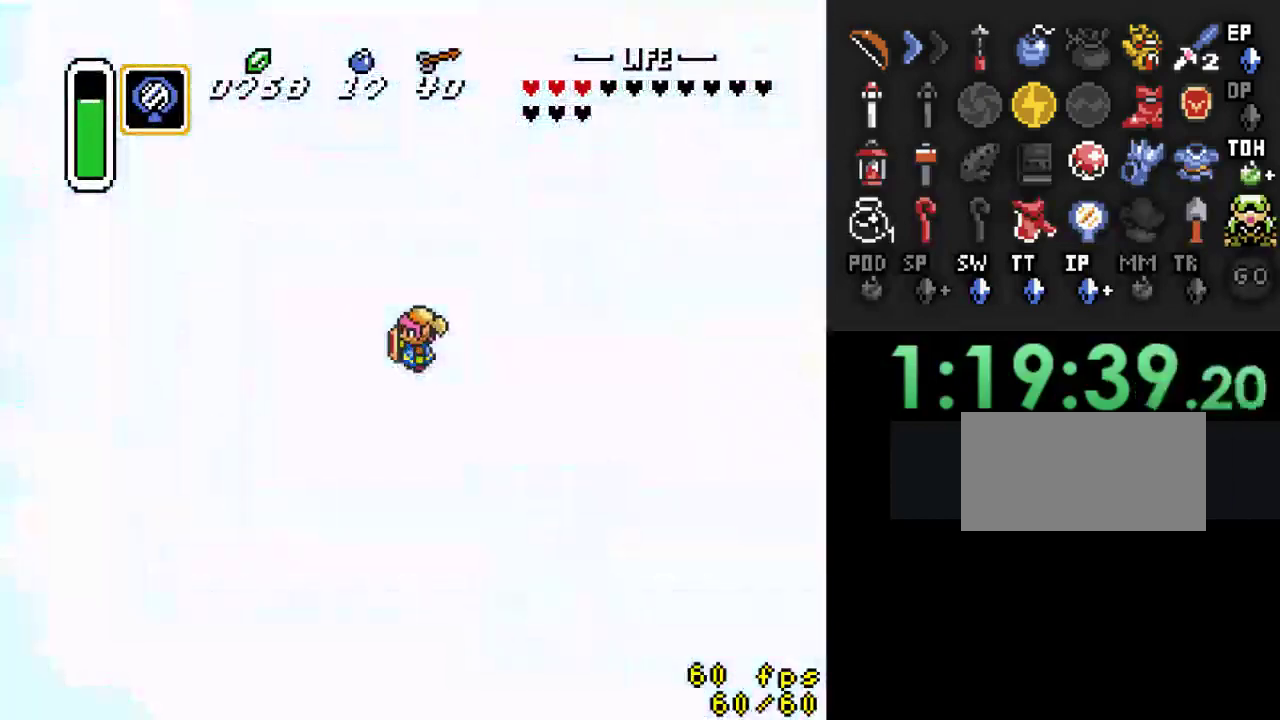
{"buttons": [], "events": []}
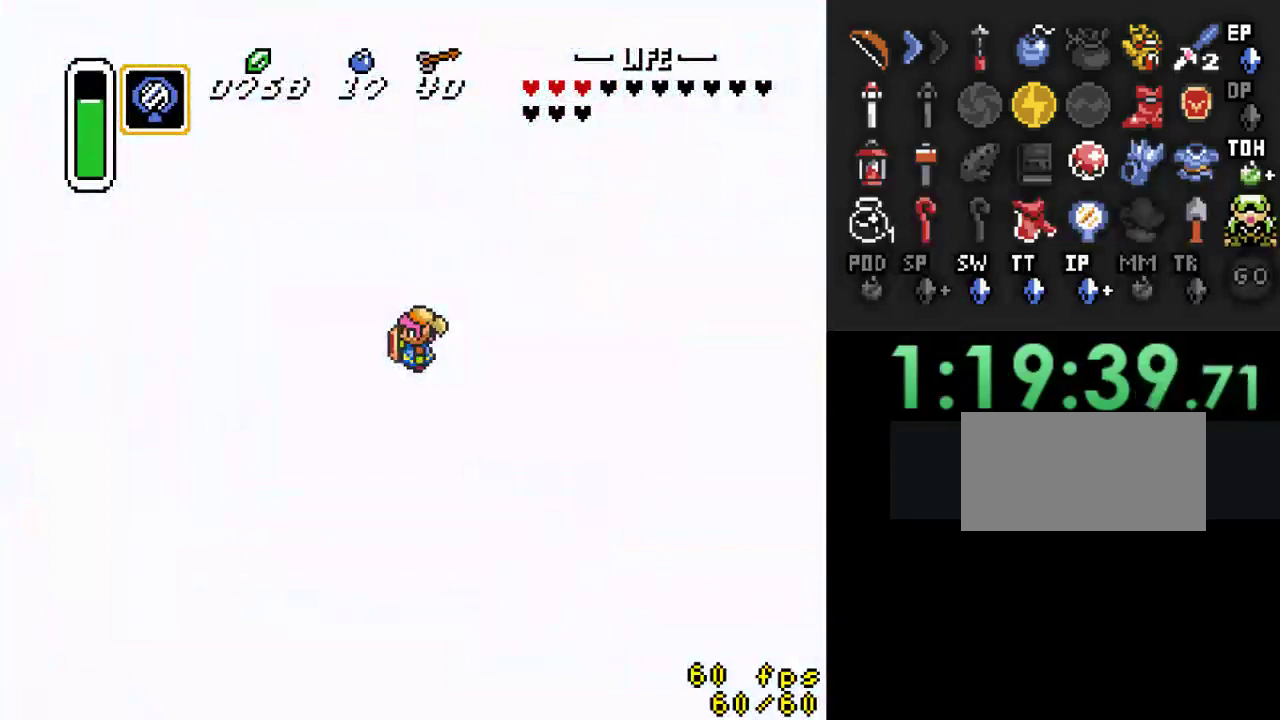
{"buttons": [], "events": []}
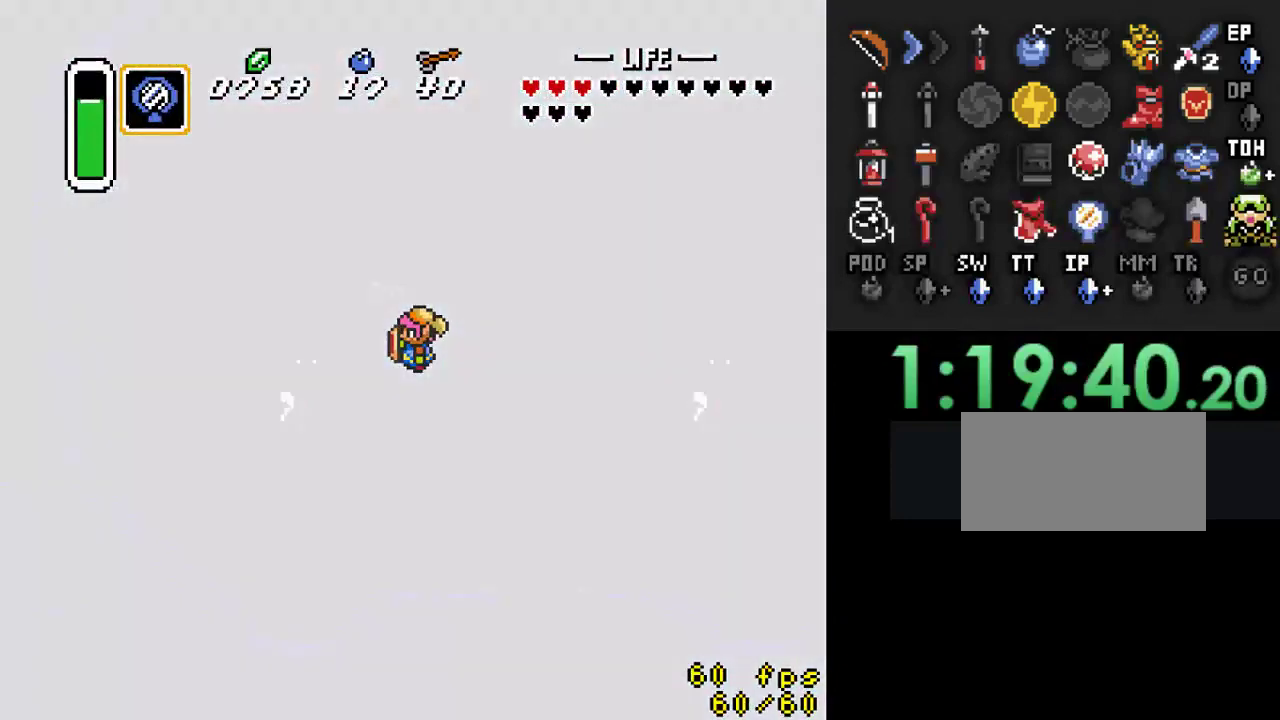
{"buttons": [], "events": []}
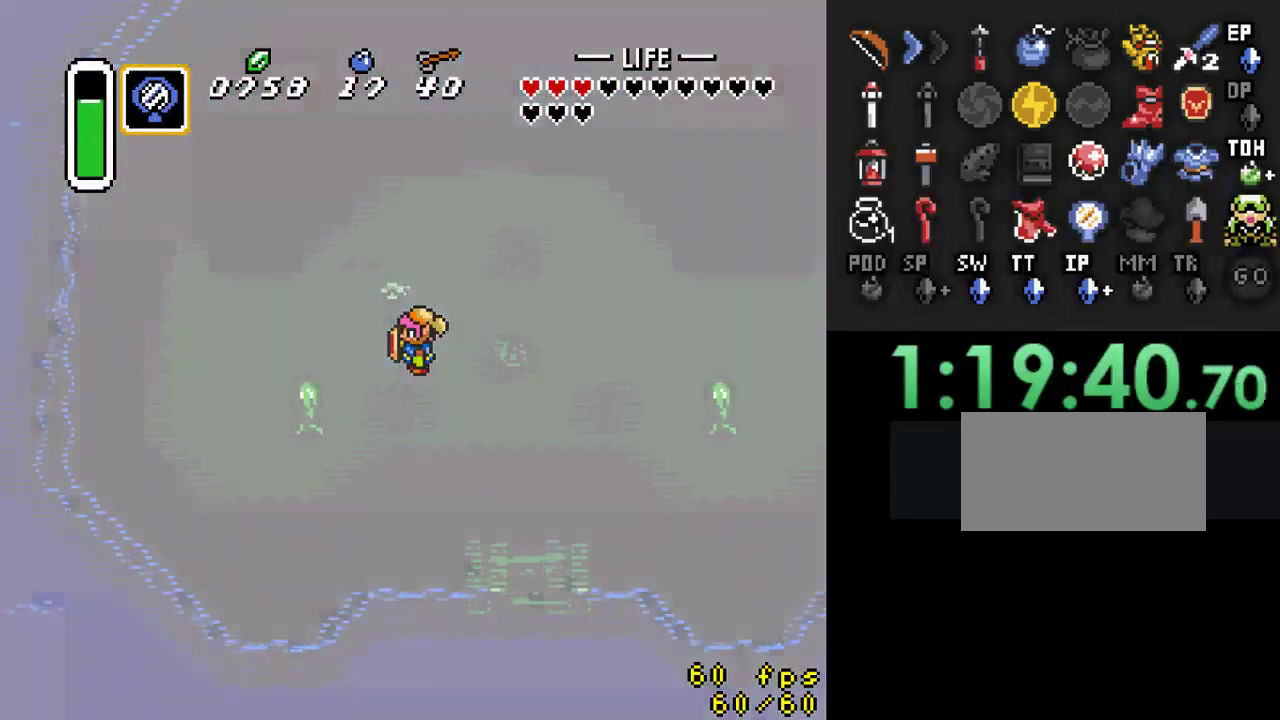
{"buttons": [], "events": []}
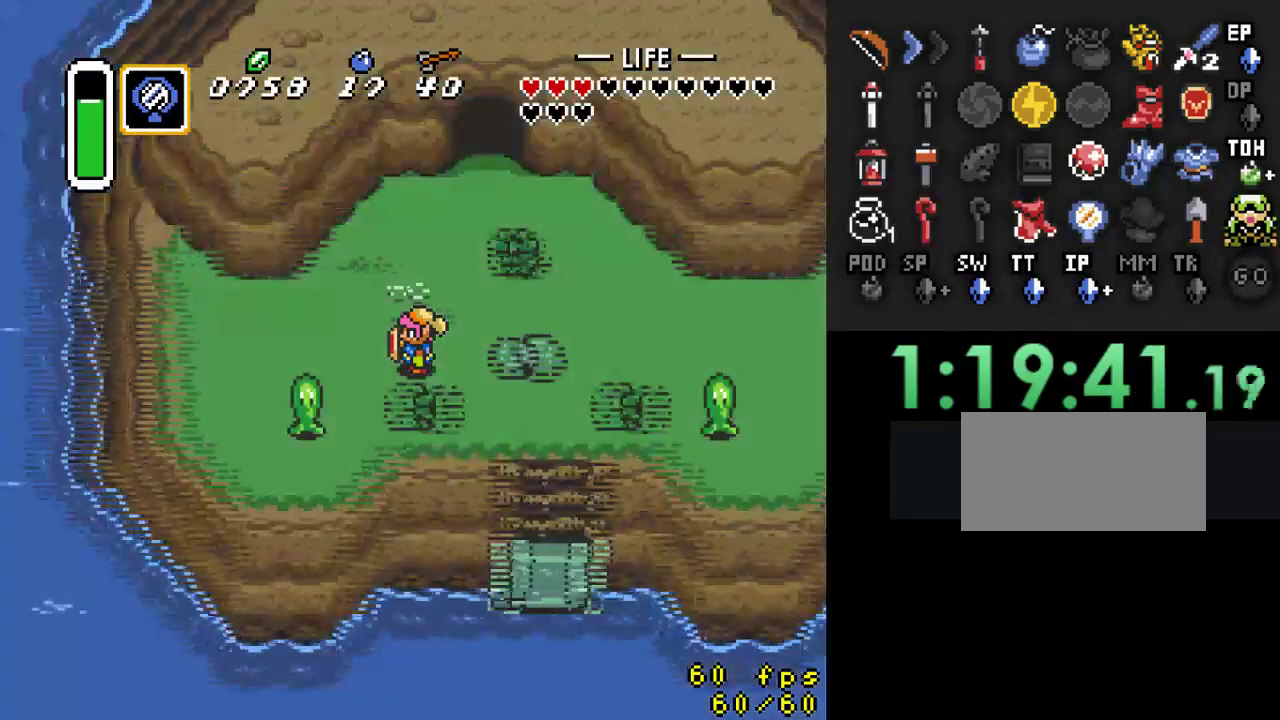
{"buttons": ["DPAD_UP", "DPAD_LEFT"], "events": [[33, "DPAD_UP", "down"], [200, "DPAD_LEFT", "down"]]}
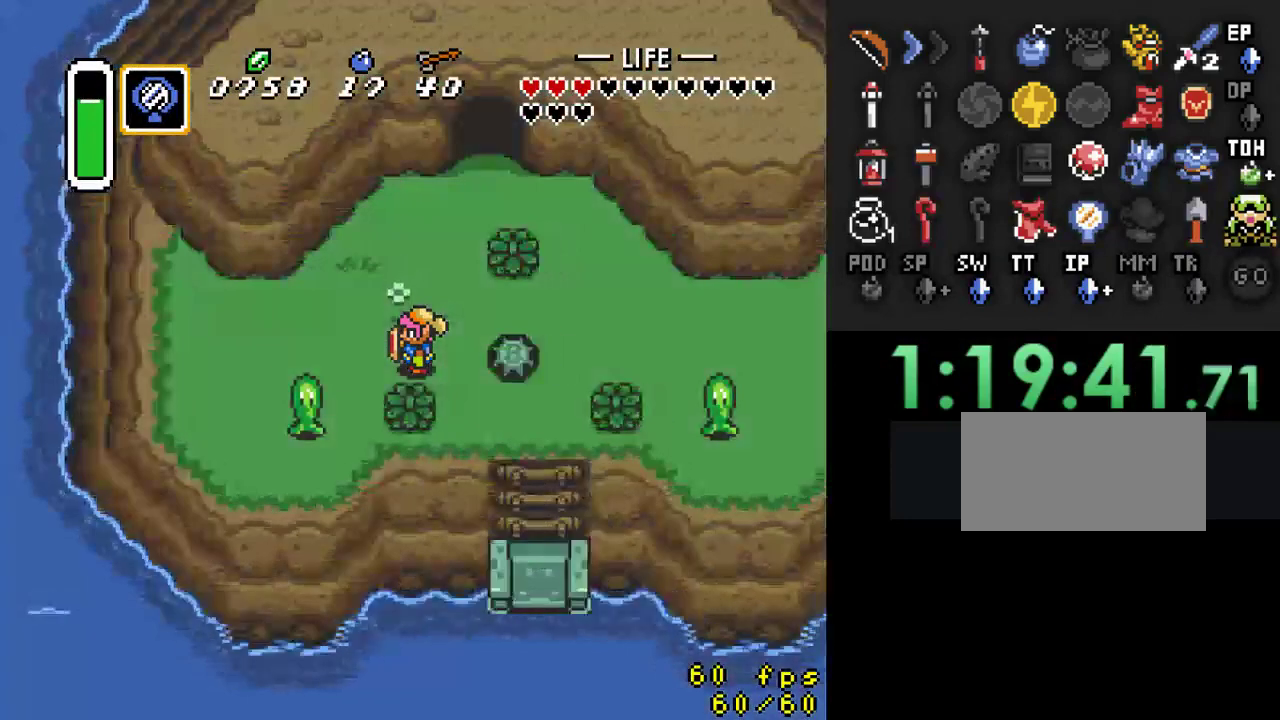
{"buttons": ["DPAD_UP", "DPAD_LEFT"], "events": []}
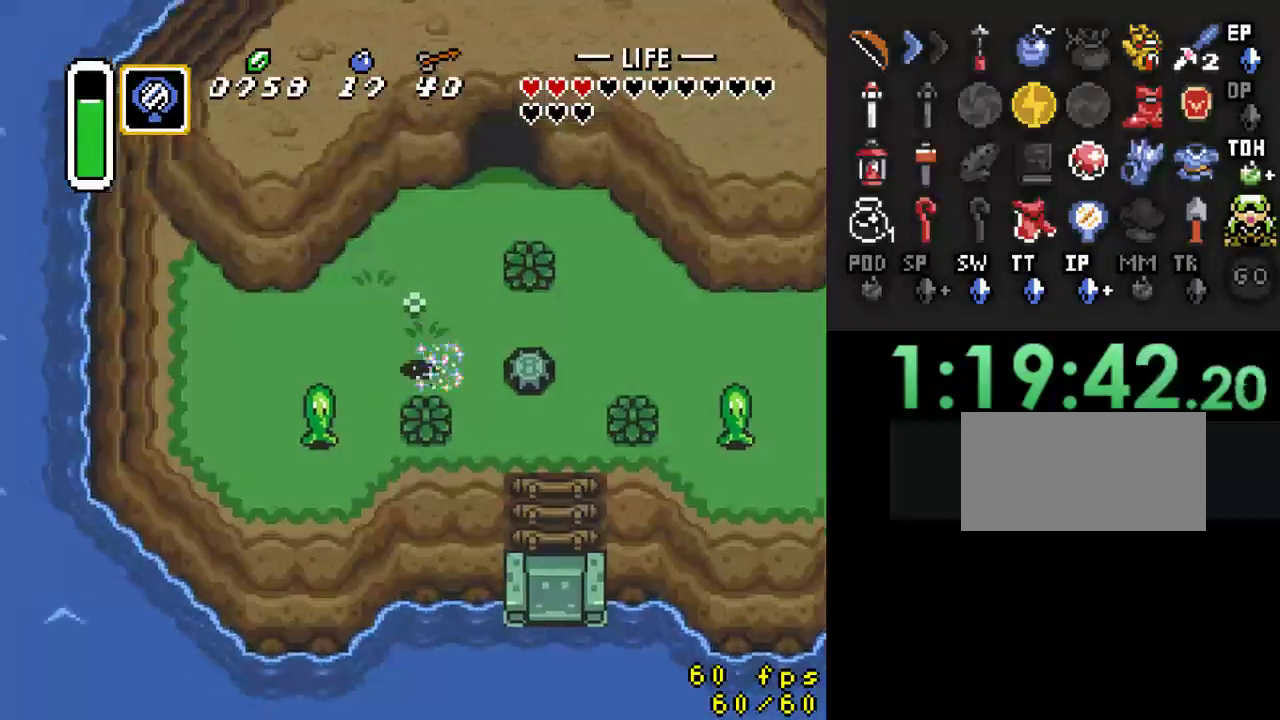
{"buttons": ["A"], "events": [[167, "DPAD_UP", "up"], [267, "A", "down"], [333, "DPAD_LEFT", "up"]]}
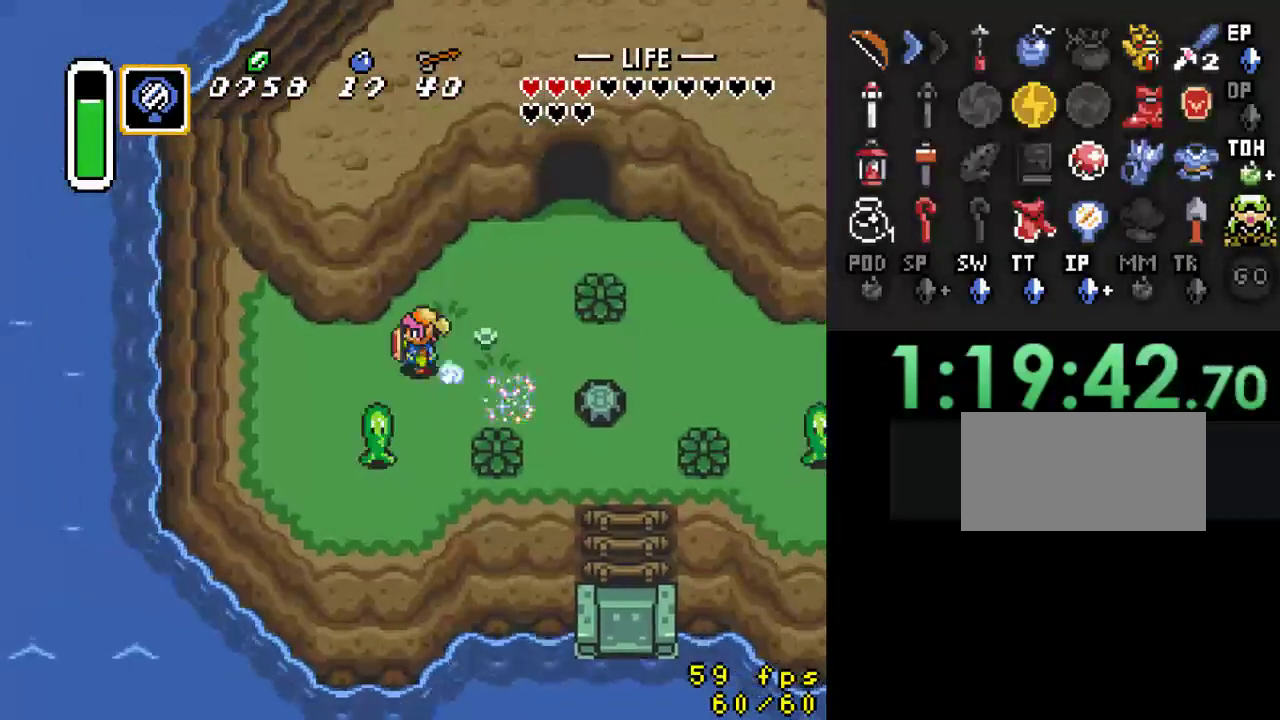
{"buttons": [], "events": [[467, "A", "up"]]}
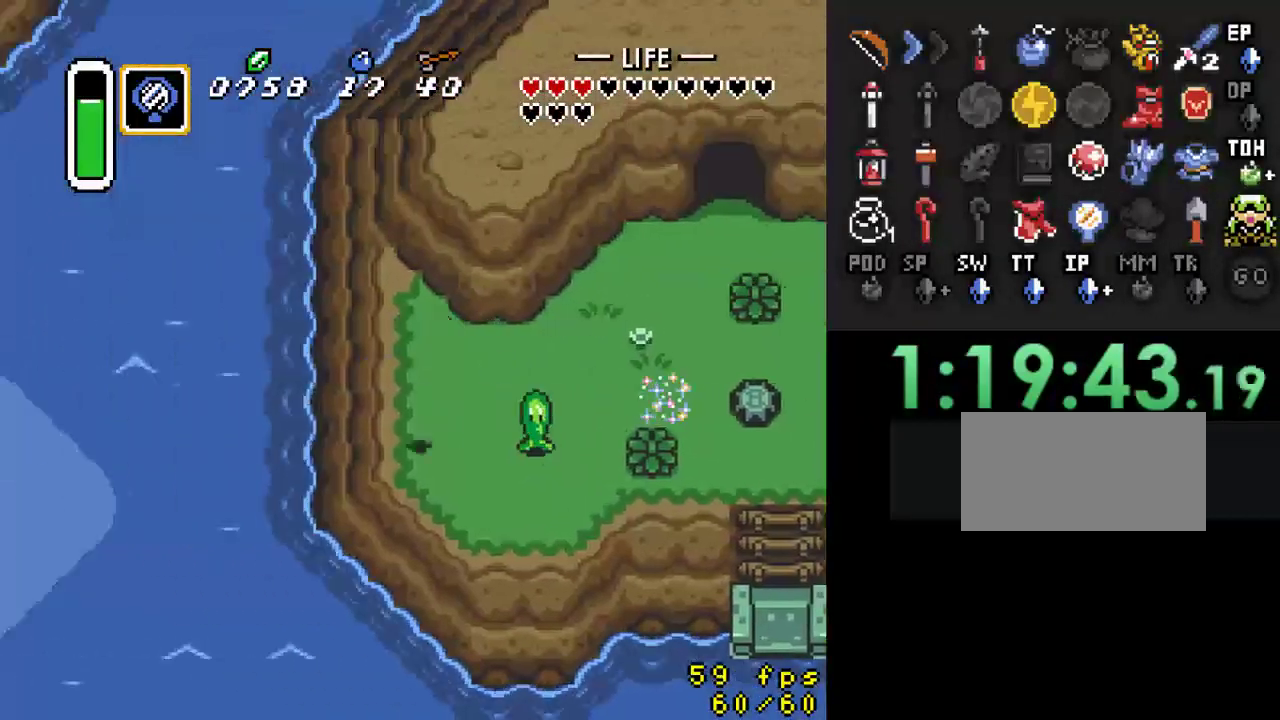
{"buttons": ["DPAD_UP"], "events": [[433, "DPAD_UP", "down"]]}
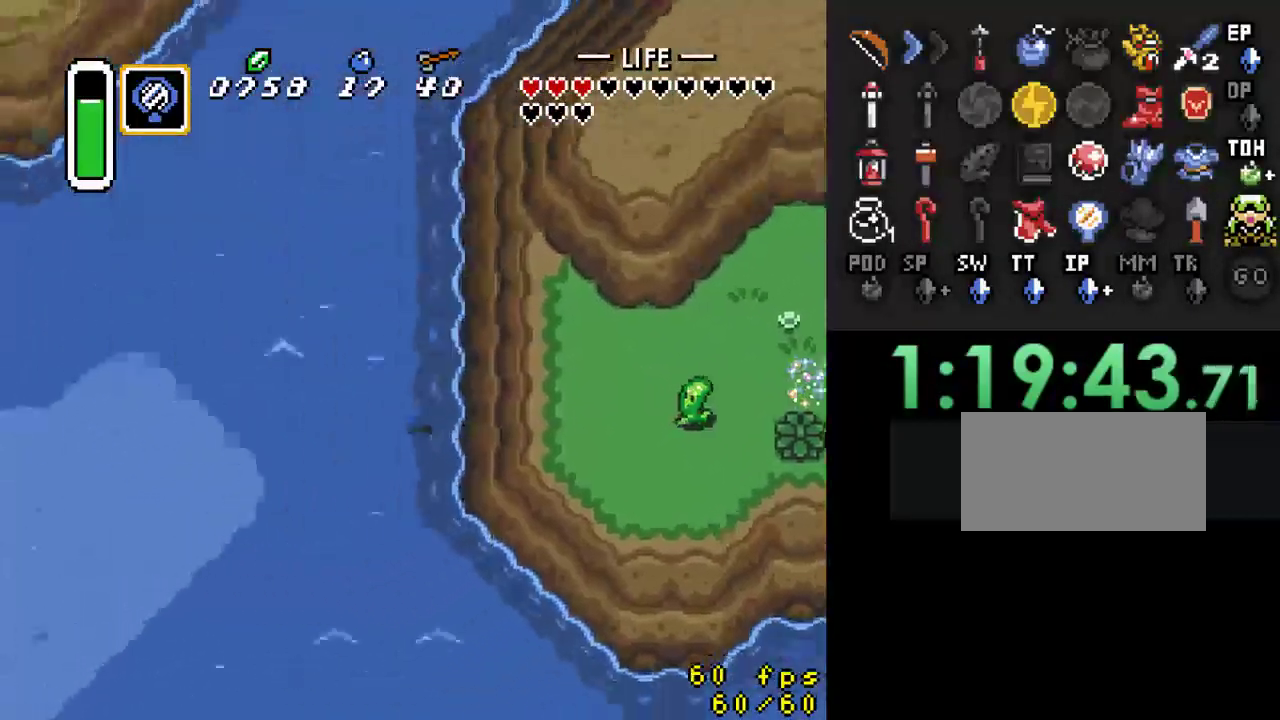
{"buttons": ["DPAD_UP"], "events": [[200, "A", "down"], [467, "A", "up"]]}
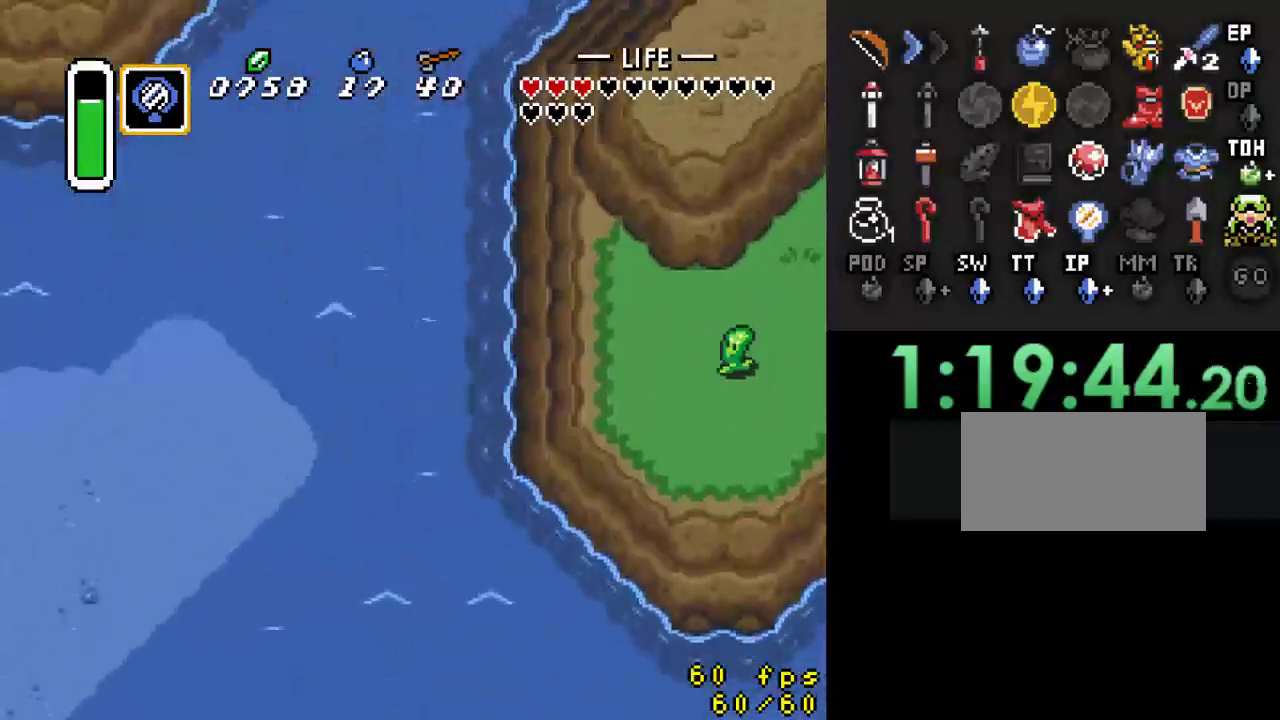
{"buttons": ["A", "DPAD_UP"], "events": [[300, "A", "down"]]}
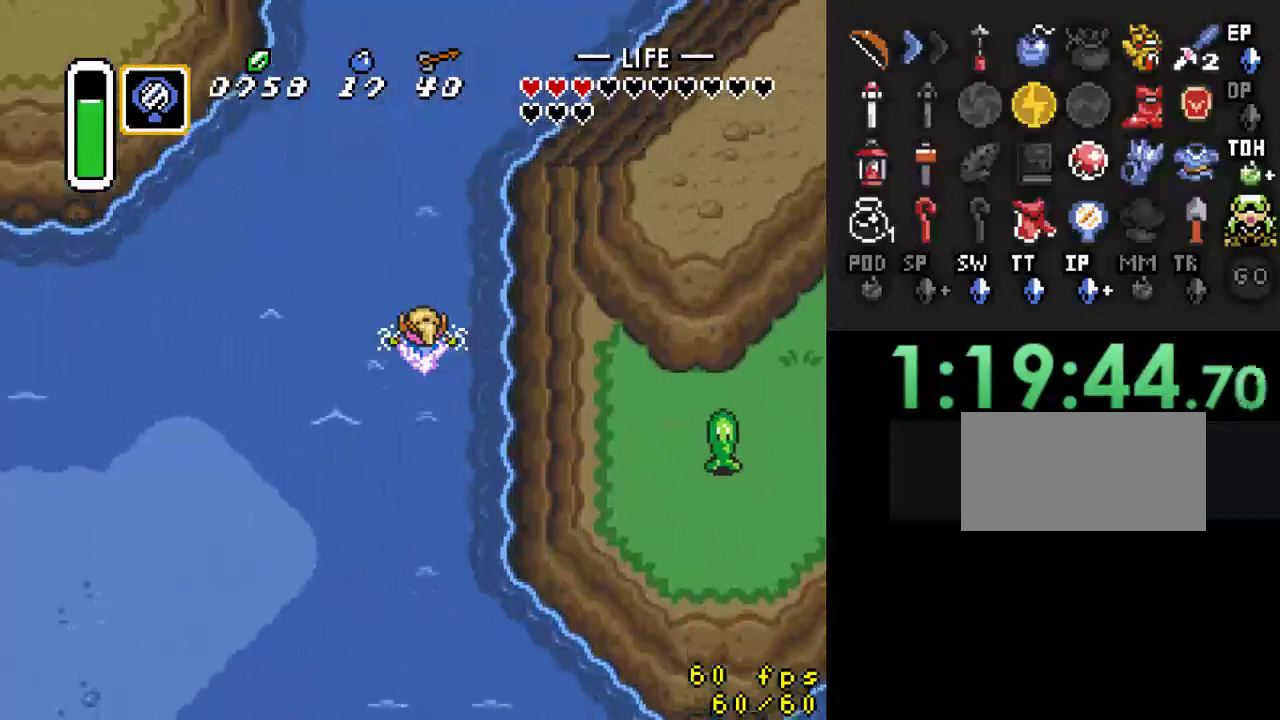
{"buttons": ["A", "DPAD_UP"], "events": [[67, "A", "up"], [367, "A", "down"]]}
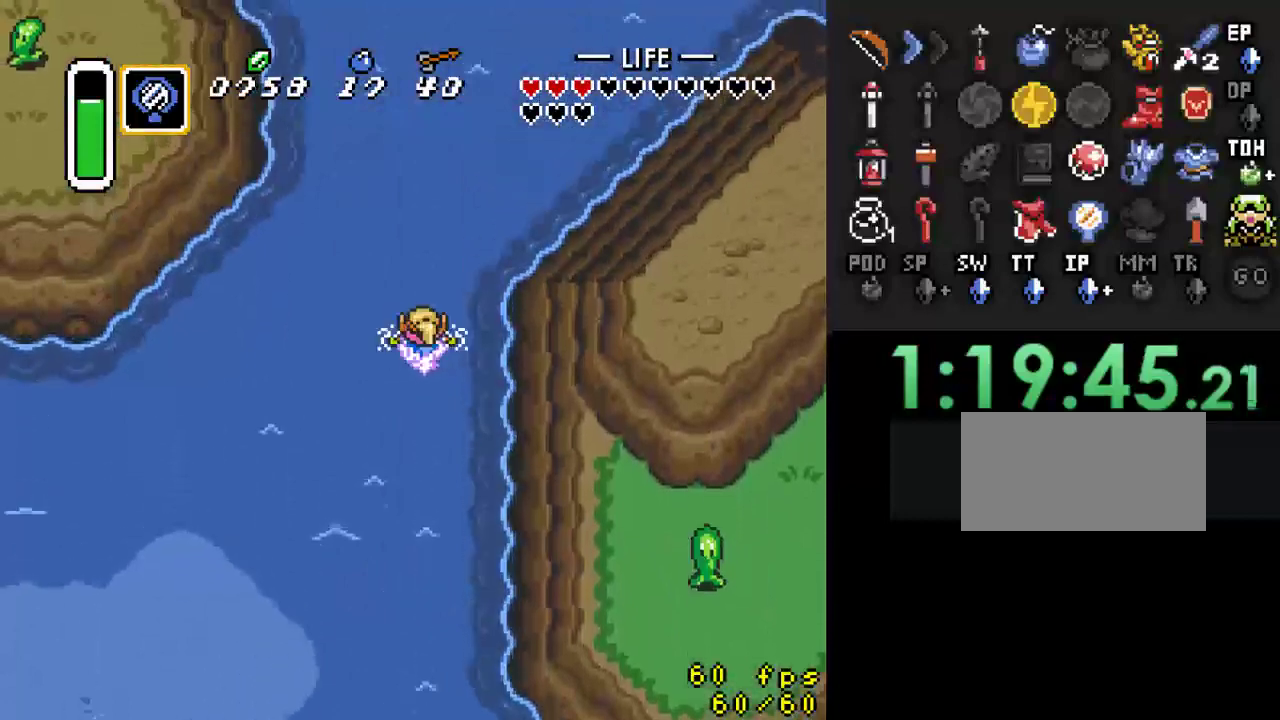
{"buttons": ["A", "DPAD_UP"], "events": [[167, "A", "up"], [467, "A", "down"]]}
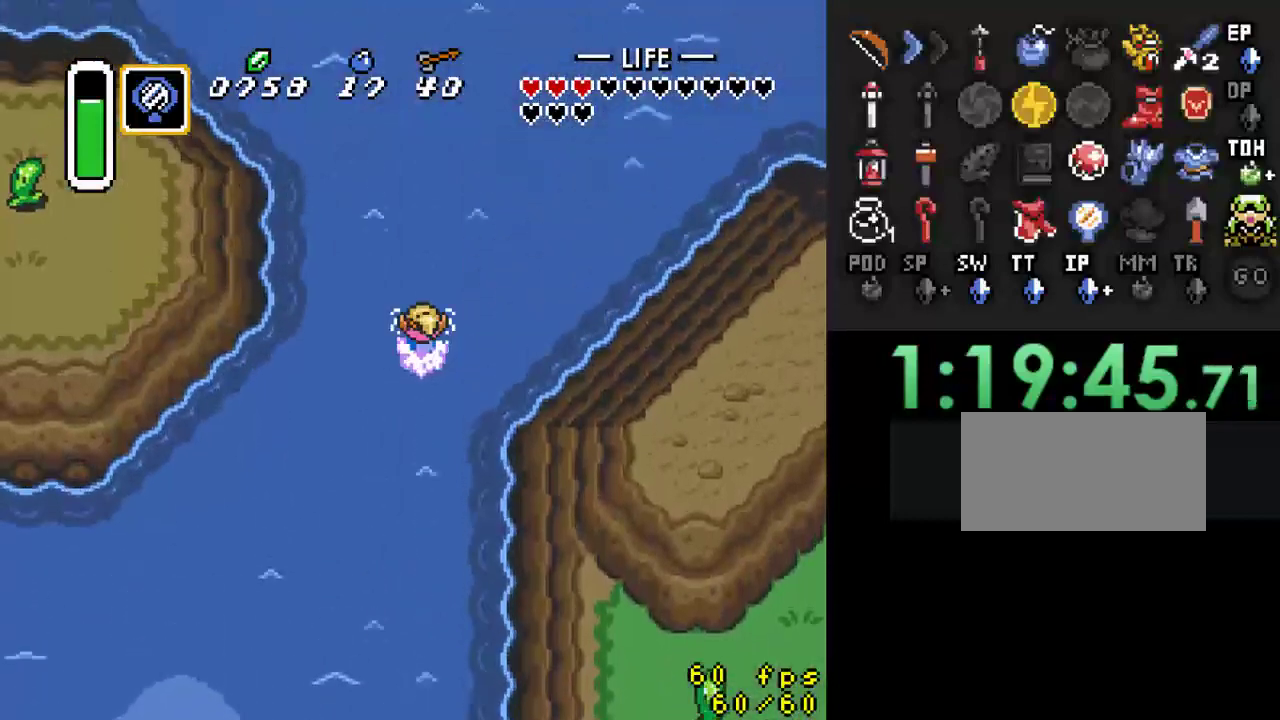
{"buttons": ["DPAD_UP"], "events": [[267, "A", "up"]]}
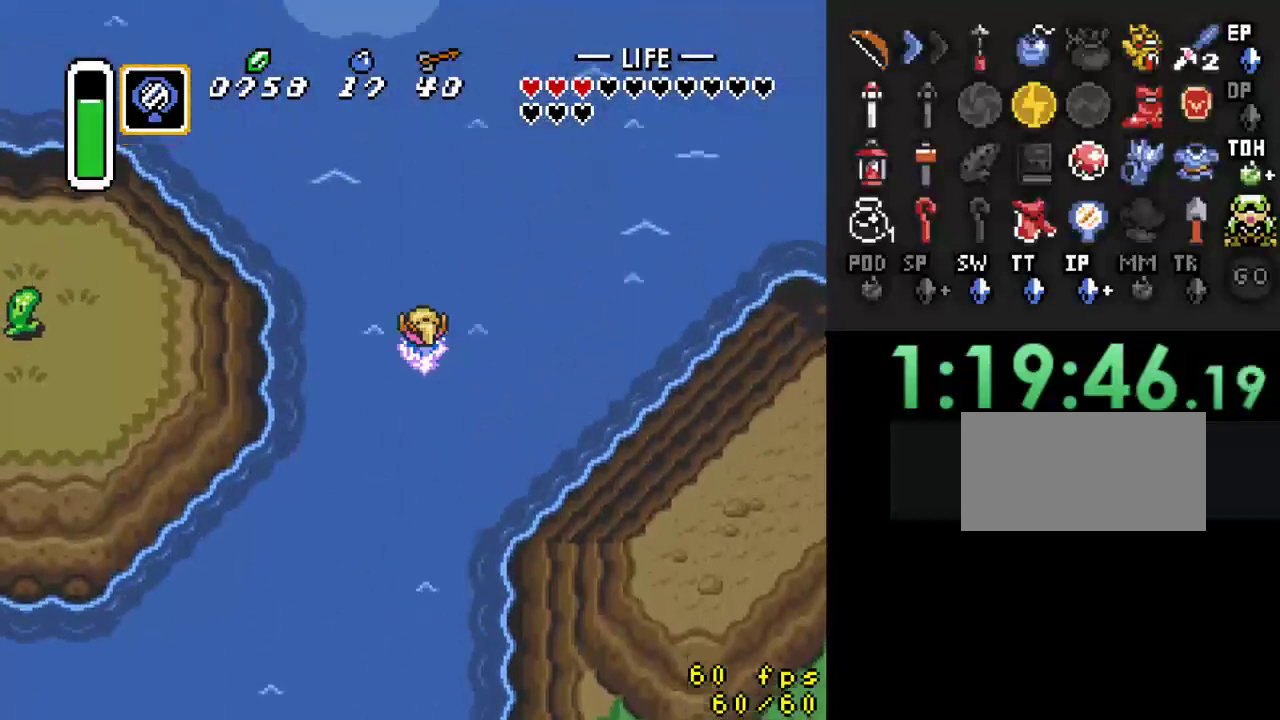
{"buttons": ["DPAD_UP"], "events": [[100, "A", "down"], [133, "DPAD_LEFT", "down"], [333, "A", "up"], [400, "DPAD_LEFT", "up"]]}